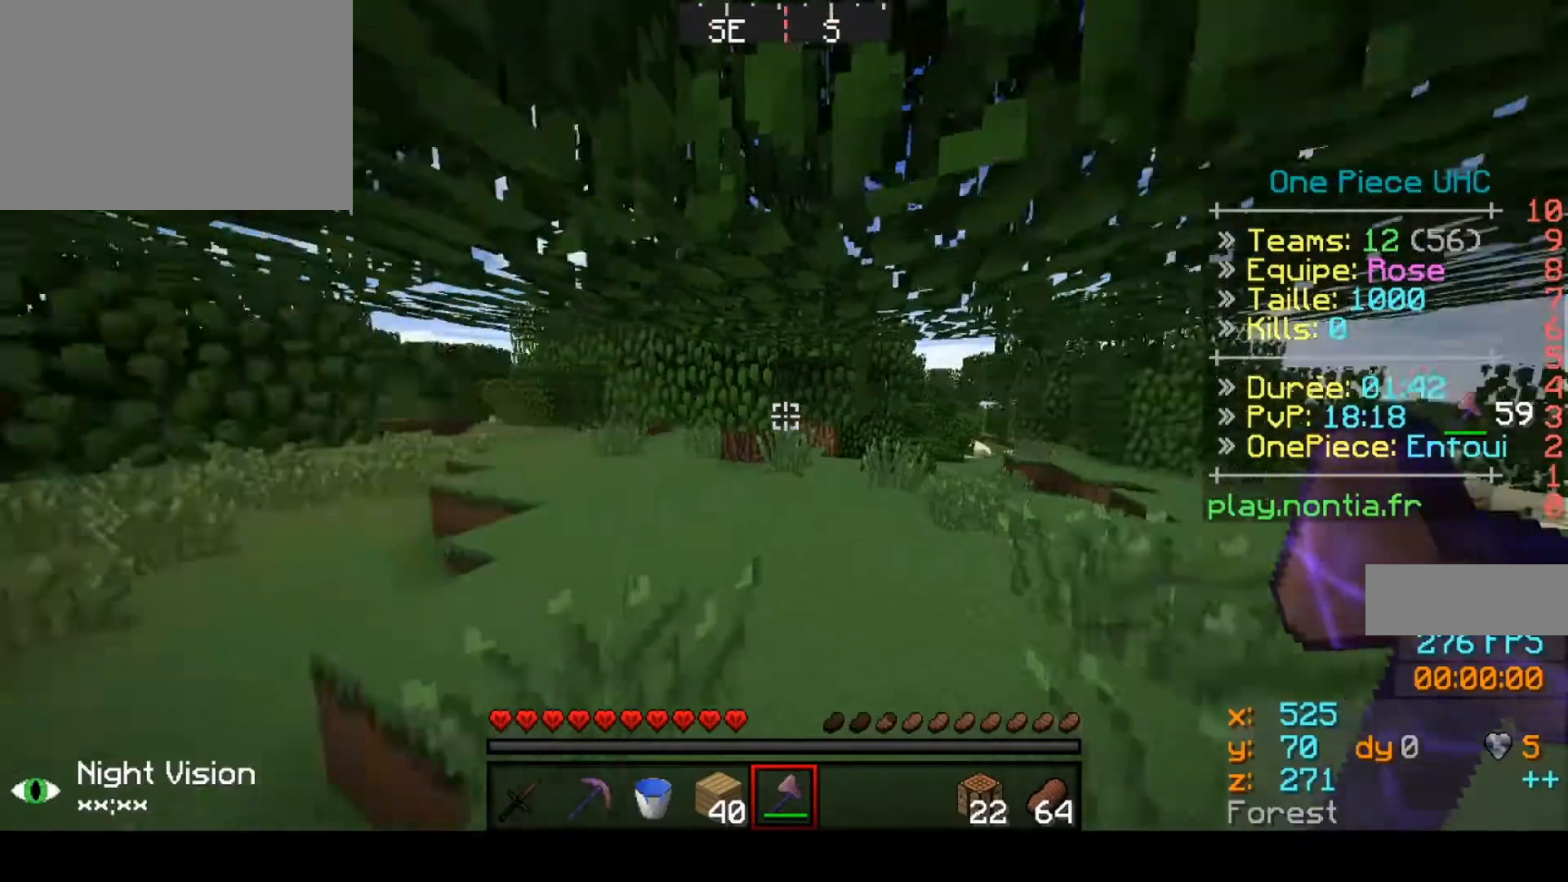
Gameplay with keyboard; each line is a JSON object with the keys held at the frame after it. "events" lists presses ("down") and releases ("up") of "down", "left", "right" and "up" between this image and that frame as [ms after this image, input, new state], when the widget could be followed in between. No other keys are recorded. Mouse input is not recorded.
{"keys": ["left", "up"], "events": [[400, "left", "down"]]}
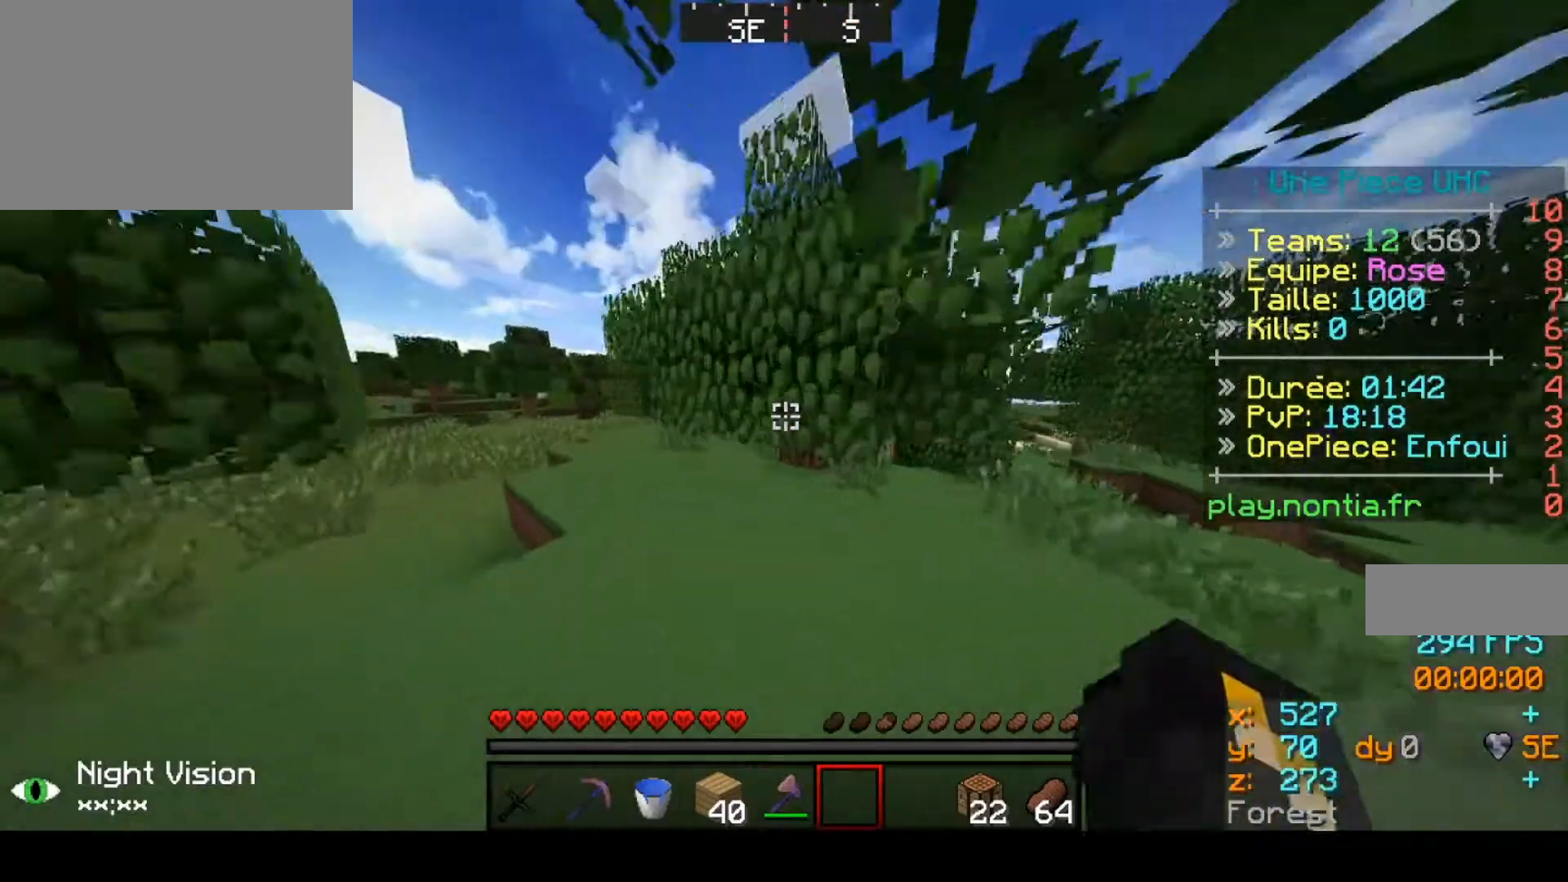
{"keys": [], "events": [[233, "left", "up"], [233, "up", "up"]]}
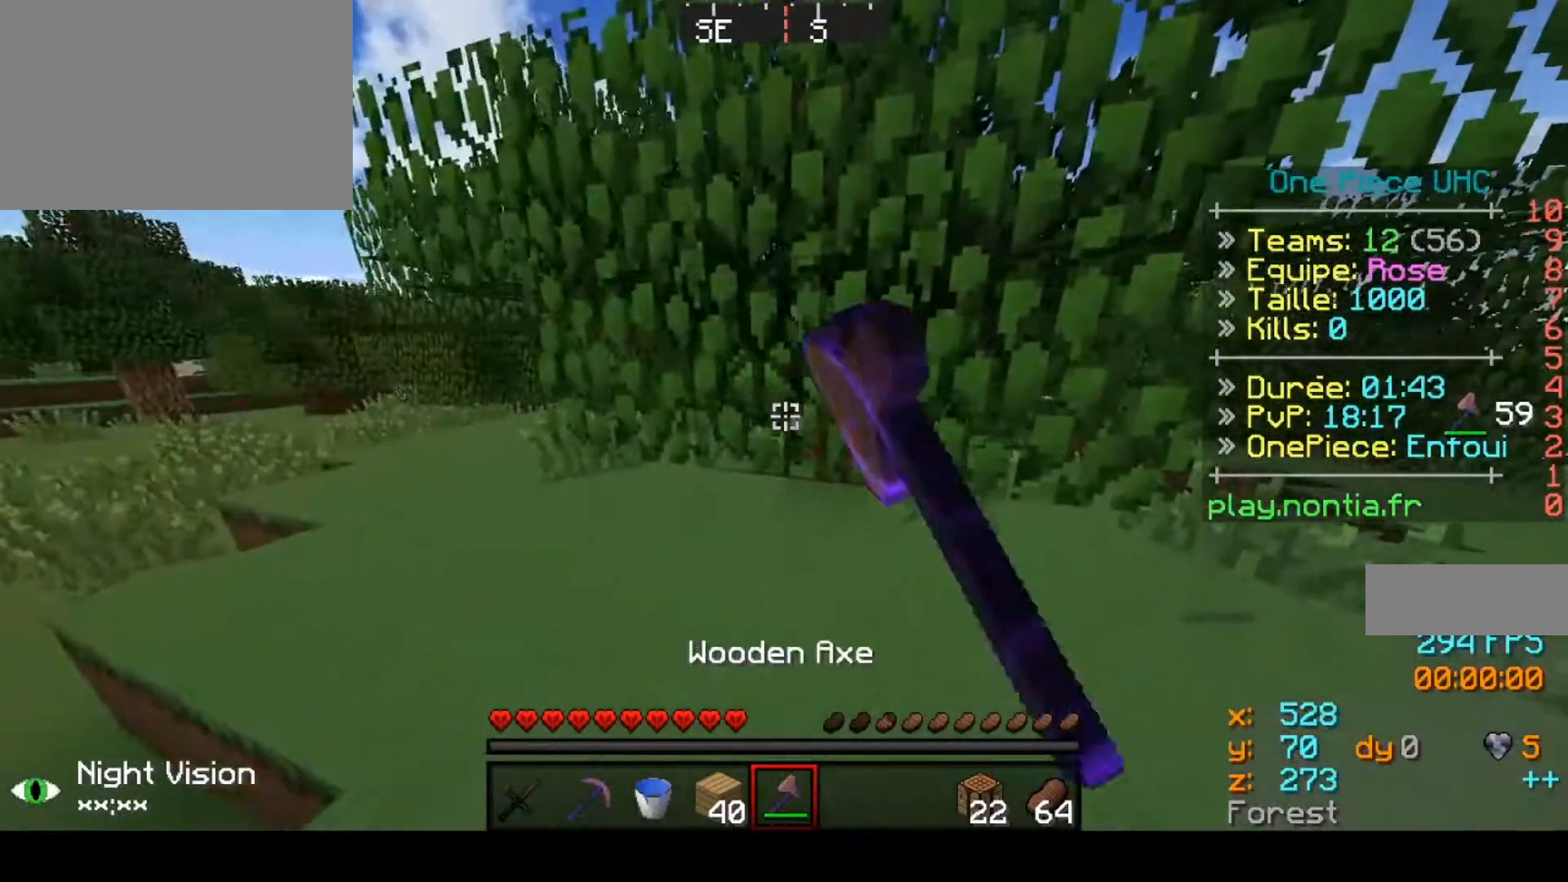
{"keys": [], "events": []}
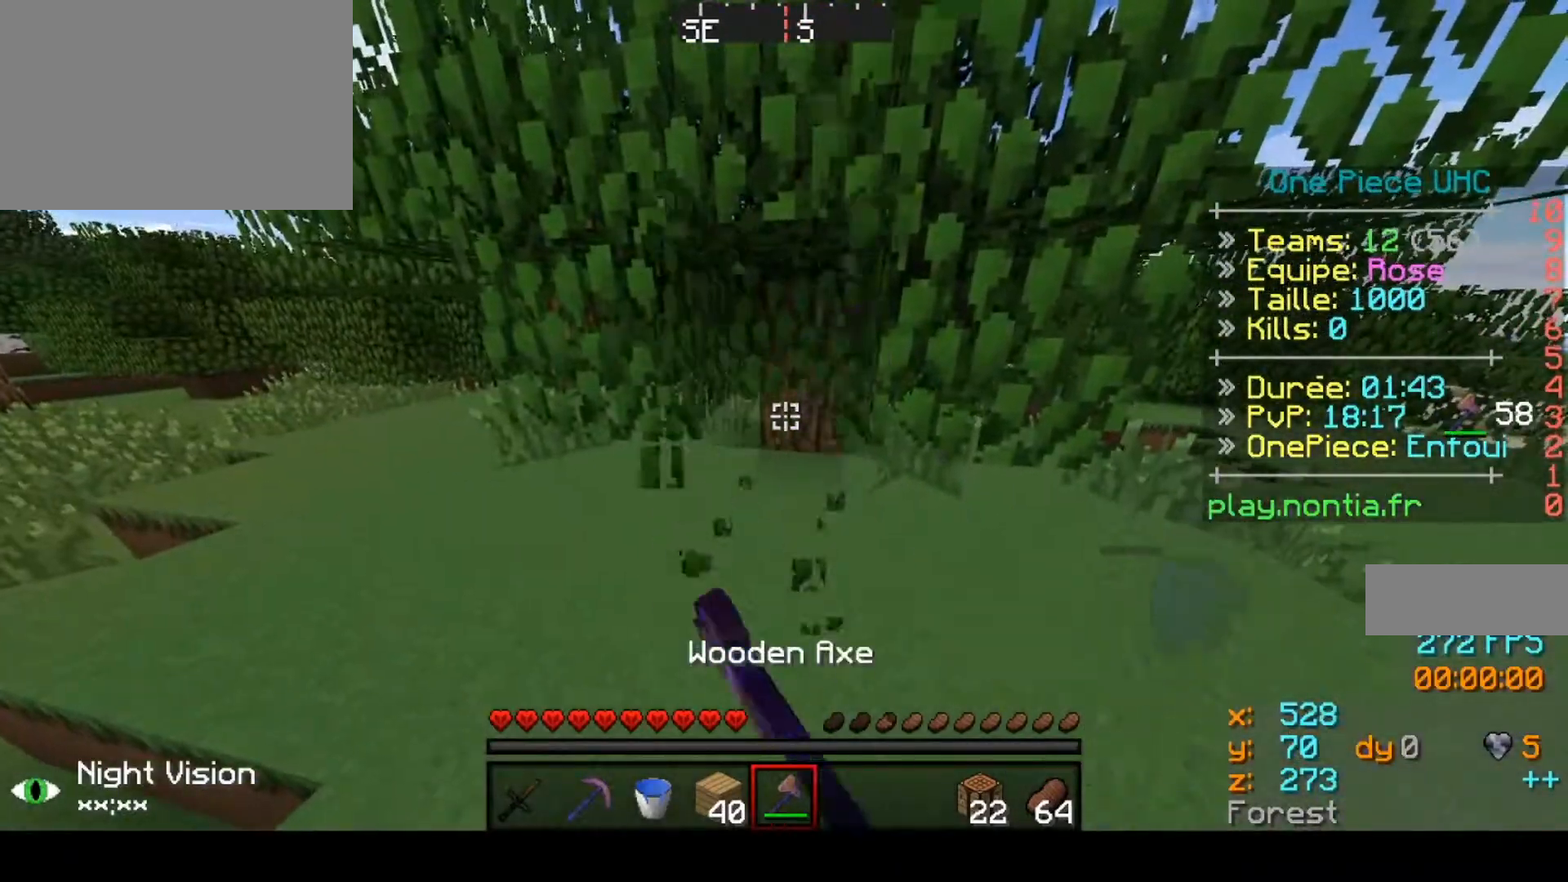
{"keys": ["up"], "events": [[300, "up", "down"]]}
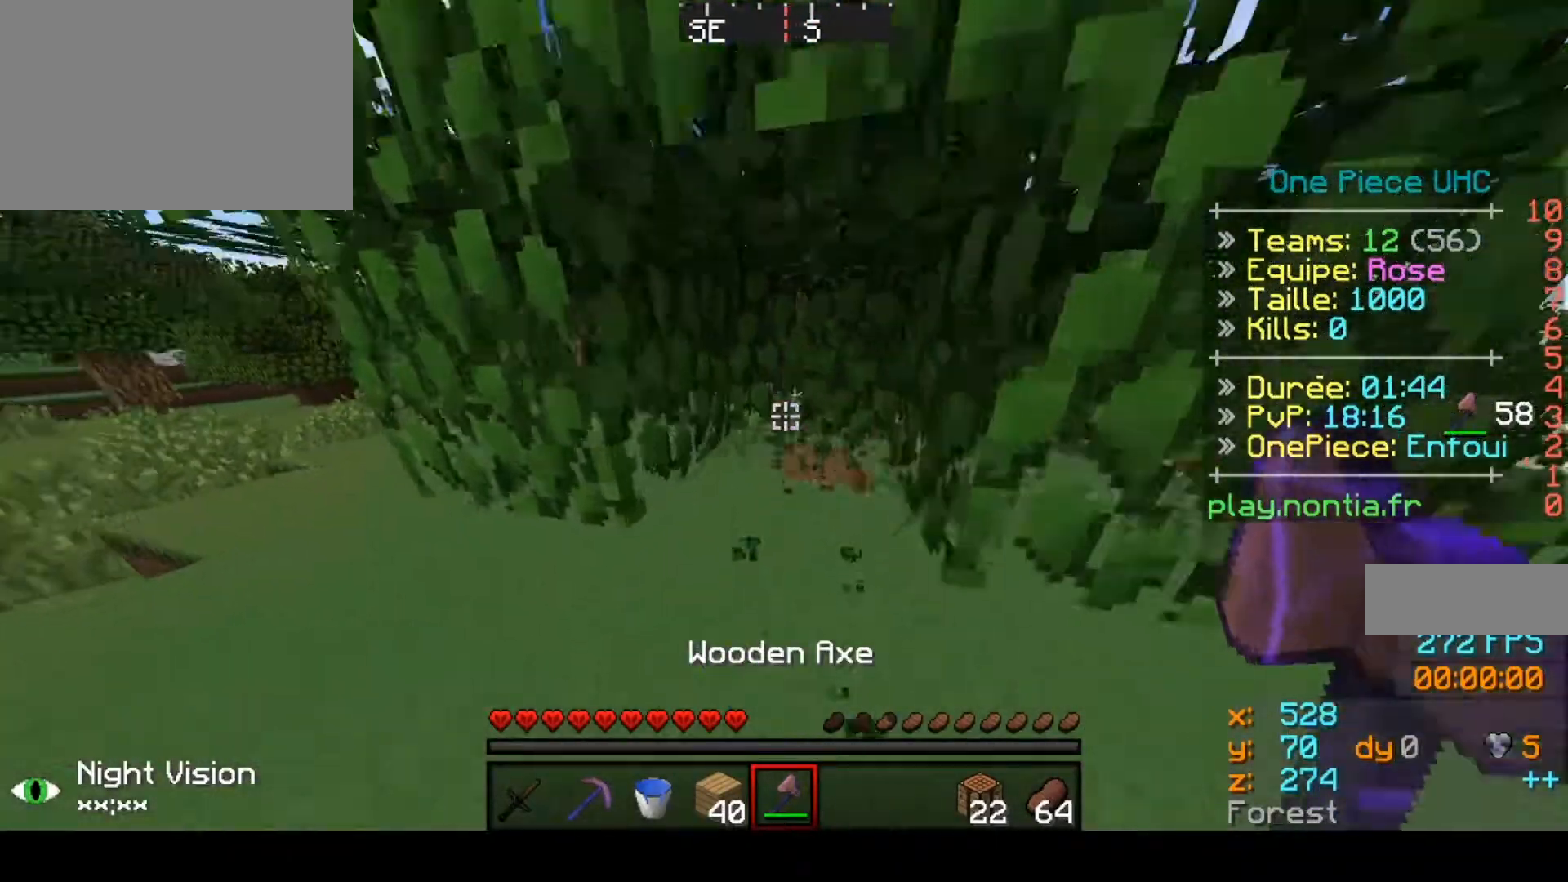
{"keys": ["up"], "events": []}
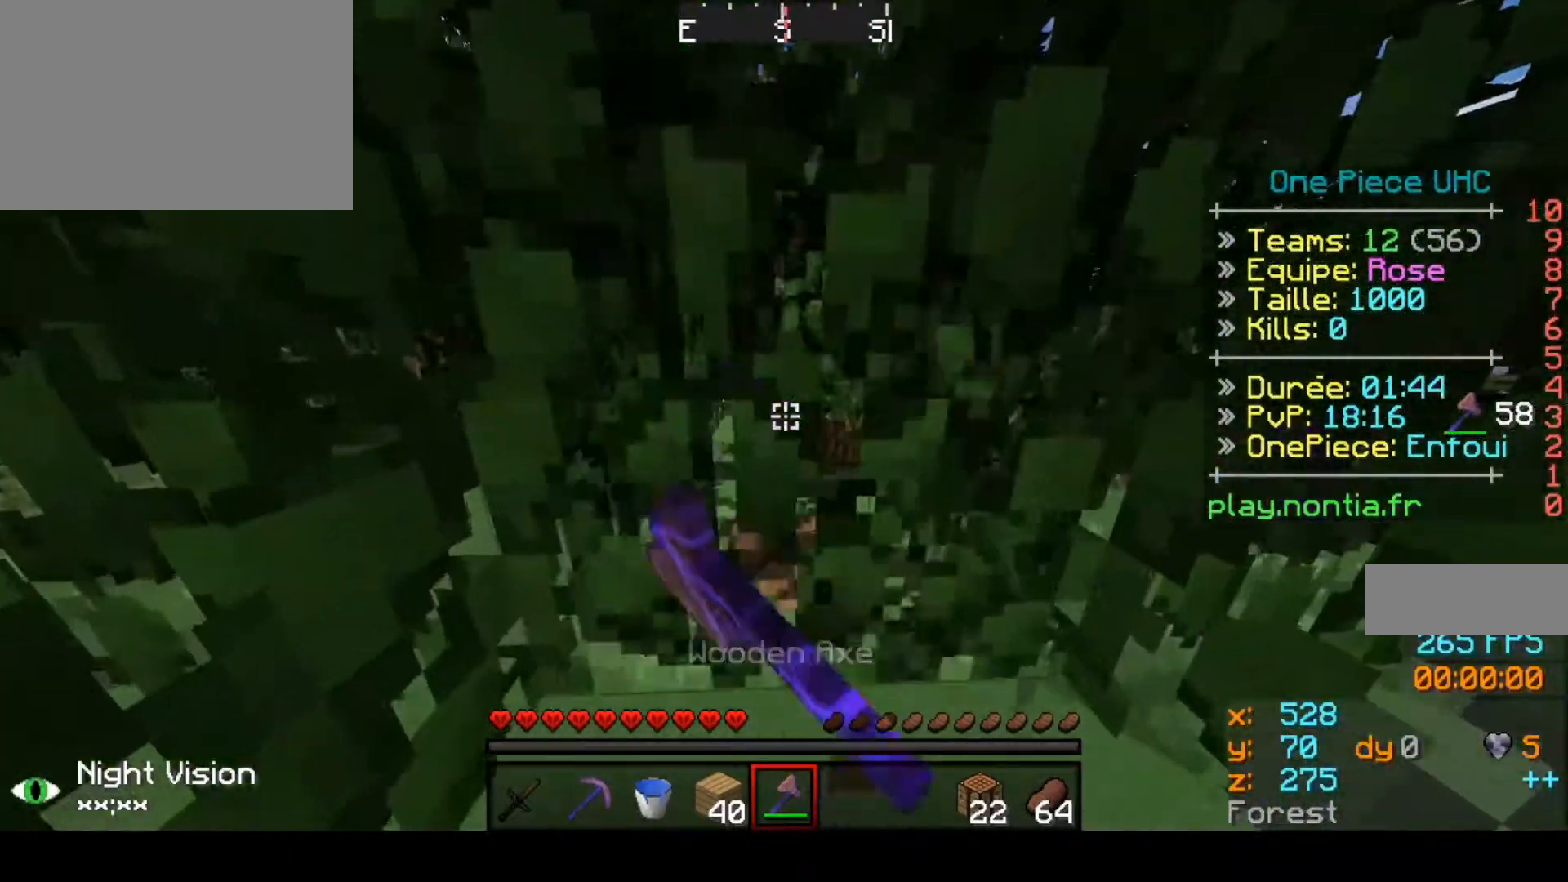
{"keys": ["up"], "events": []}